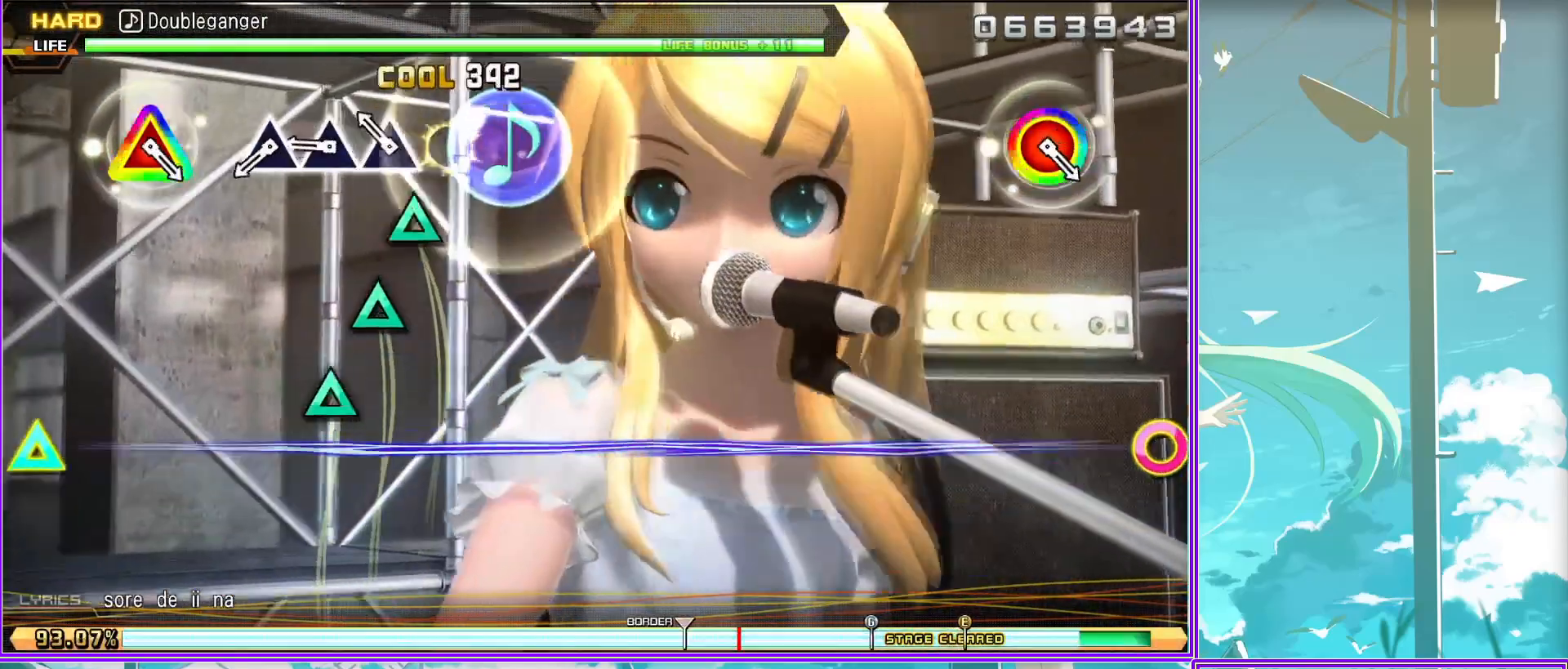
Gameplay with a controller (PlayStation layout); each line is a JSON object with the inputs held at the frame after it. "events" lists button and stick changes between this image and that frame as [ms after this image, input, new state], when the widget could be followed in between.
{"buttons": [], "left_stick": "center", "right_stick": "center", "events": [[67, "TRIANGLE", "up"], [283, "TRIANGLE", "down"], [300, "CIRCLE", "down"], [417, "TRIANGLE", "up"], [450, "CIRCLE", "up"]]}
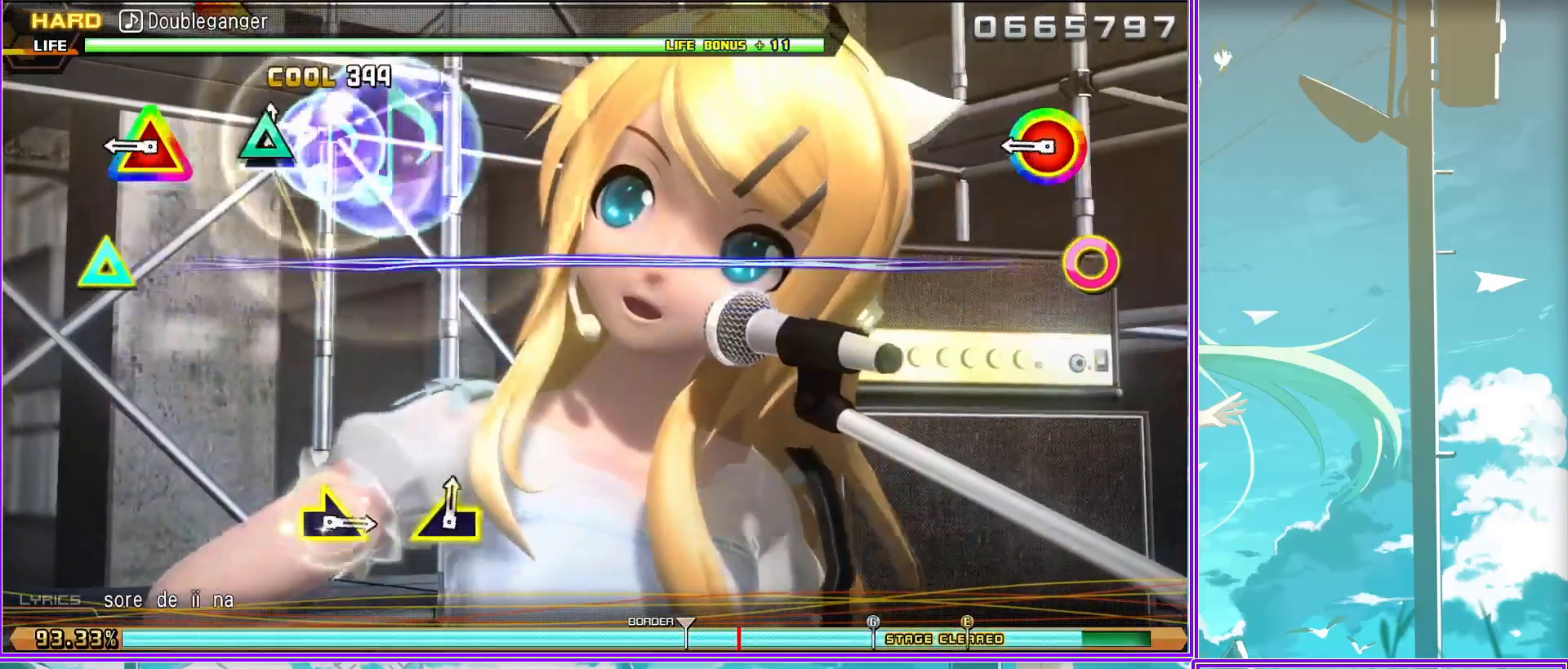
{"buttons": [], "left_stick": "right", "right_stick": "center", "events": [[450, "left_stick", "right"]]}
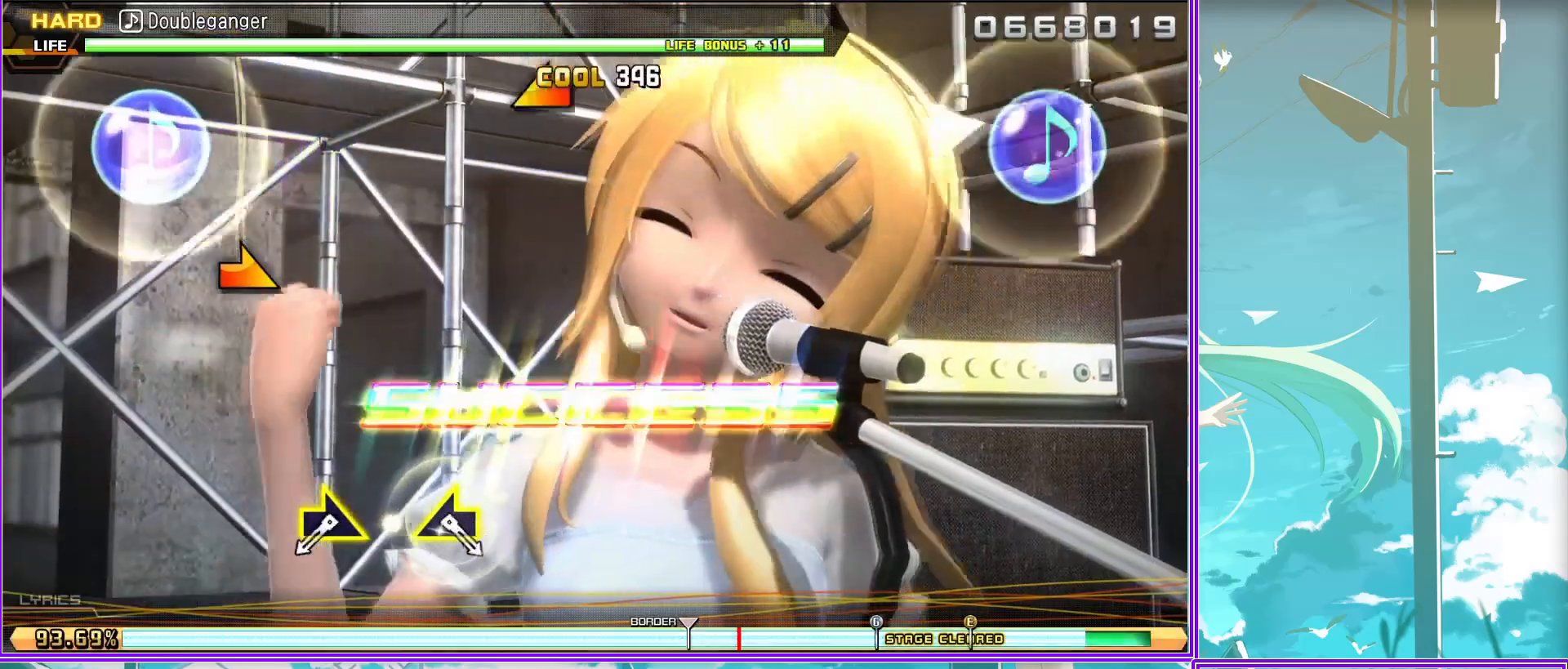
{"buttons": [], "left_stick": "left", "right_stick": "center", "events": [[133, "left_stick", "center"], [333, "left_stick", "left"]]}
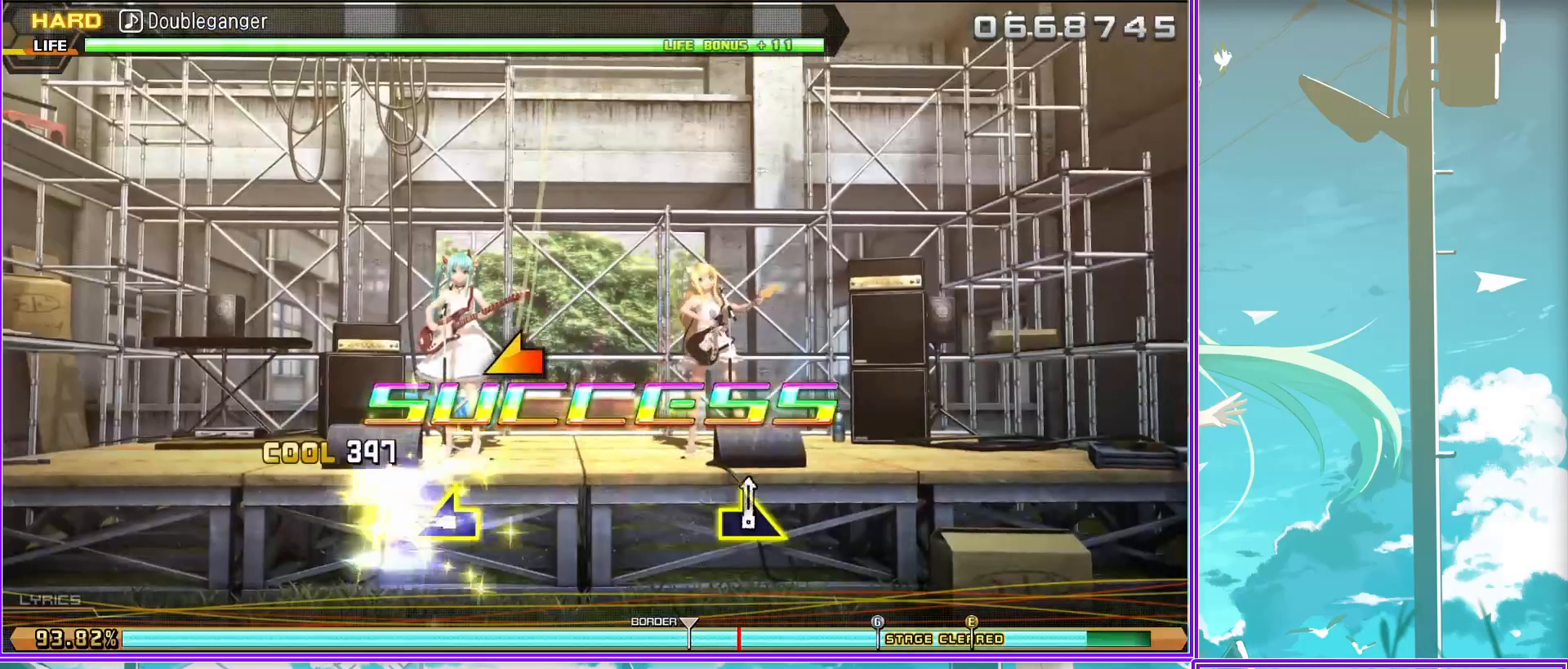
{"buttons": [], "left_stick": "center", "right_stick": "center", "events": [[33, "left_stick", "center"]]}
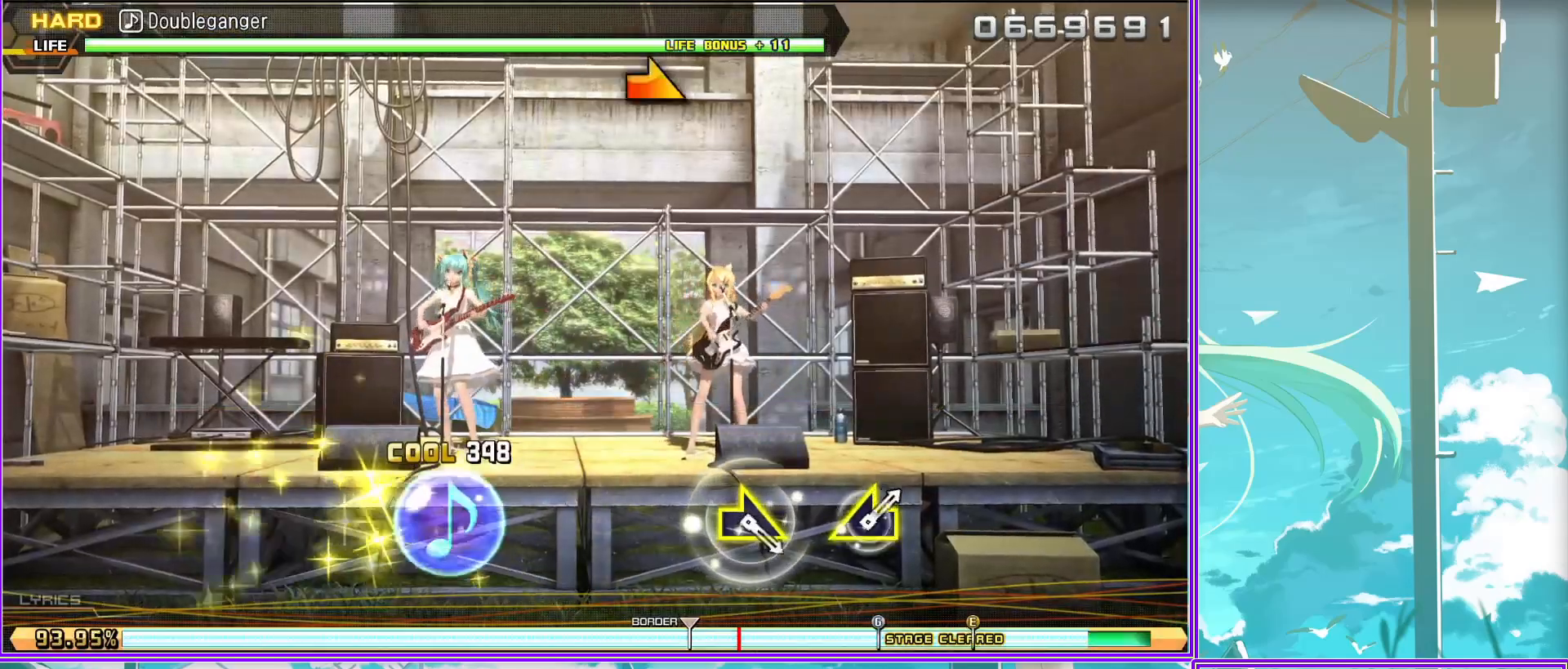
{"buttons": [], "left_stick": "right", "right_stick": "center", "events": [[350, "left_stick", "right"]]}
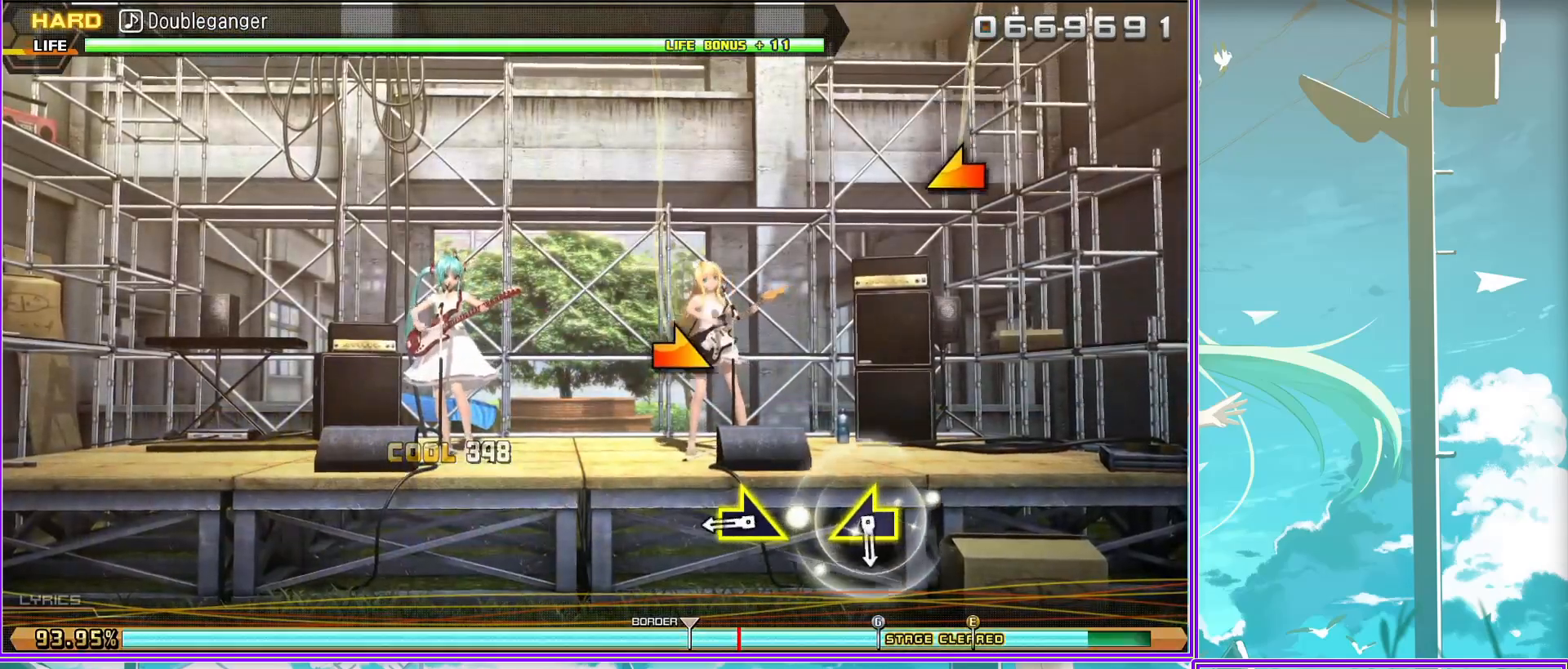
{"buttons": [], "left_stick": "center", "right_stick": "center", "events": [[67, "left_stick", "center"], [200, "left_stick", "left"], [483, "left_stick", "center"]]}
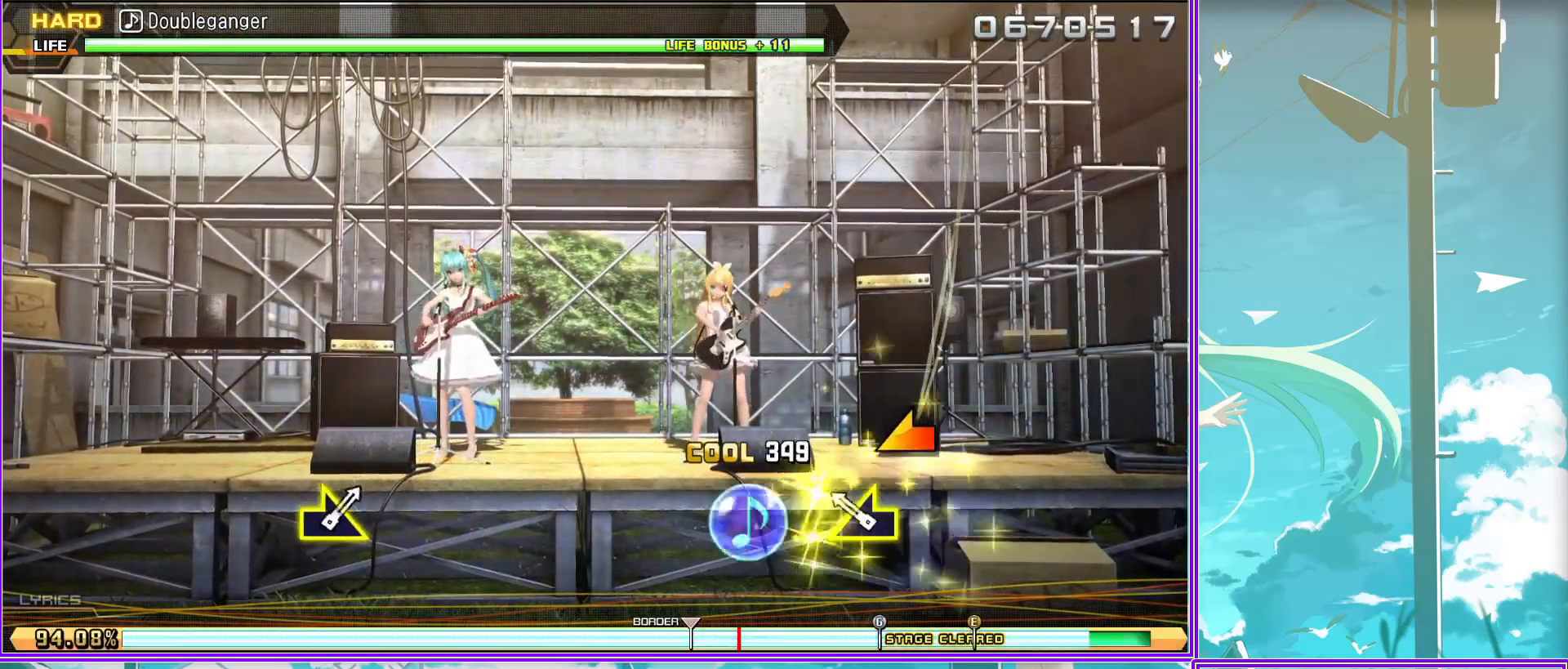
{"buttons": [], "left_stick": "center", "right_stick": "center", "events": []}
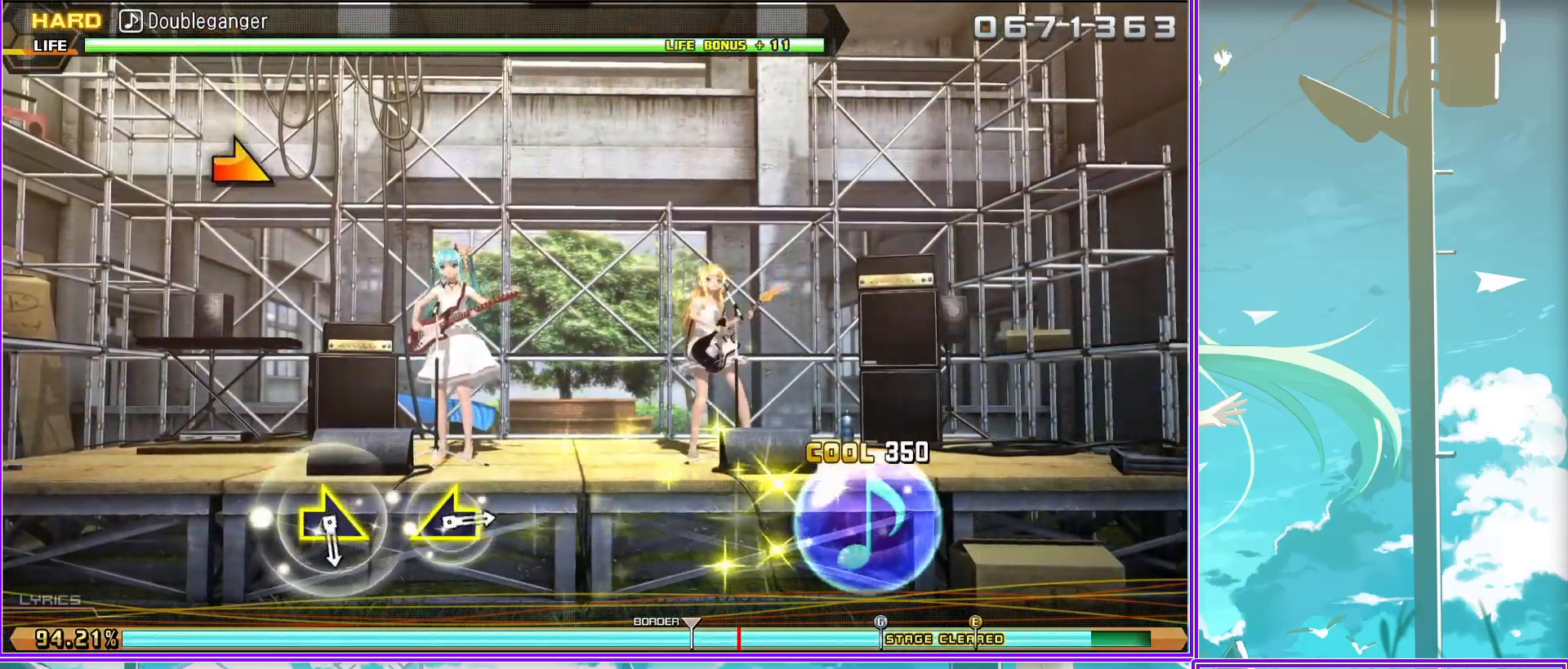
{"buttons": [], "left_stick": "center", "right_stick": "center", "events": [[200, "left_stick", "right"], [400, "left_stick", "center"]]}
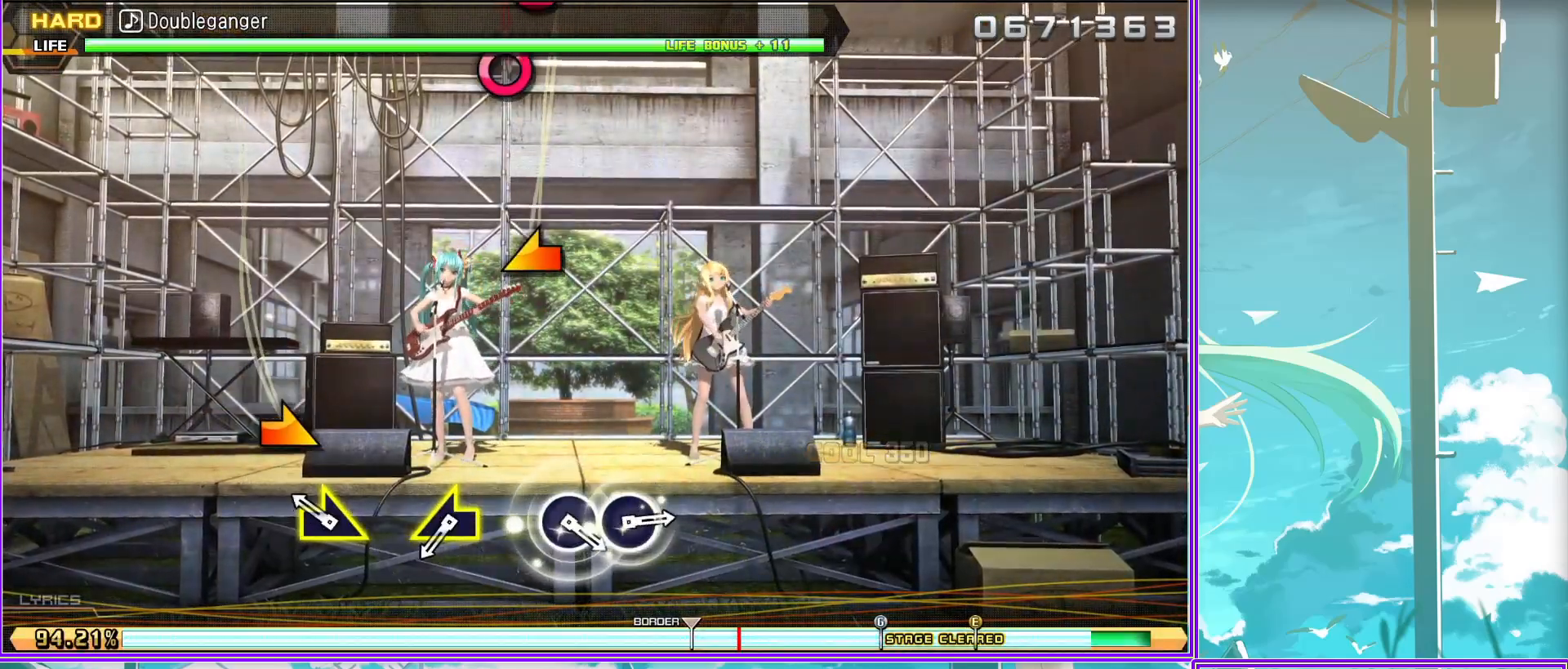
{"buttons": [], "left_stick": "center", "right_stick": "center", "events": [[17, "left_stick", "left"], [200, "left_stick", "center"], [383, "CIRCLE", "down"], [433, "CIRCLE", "up"]]}
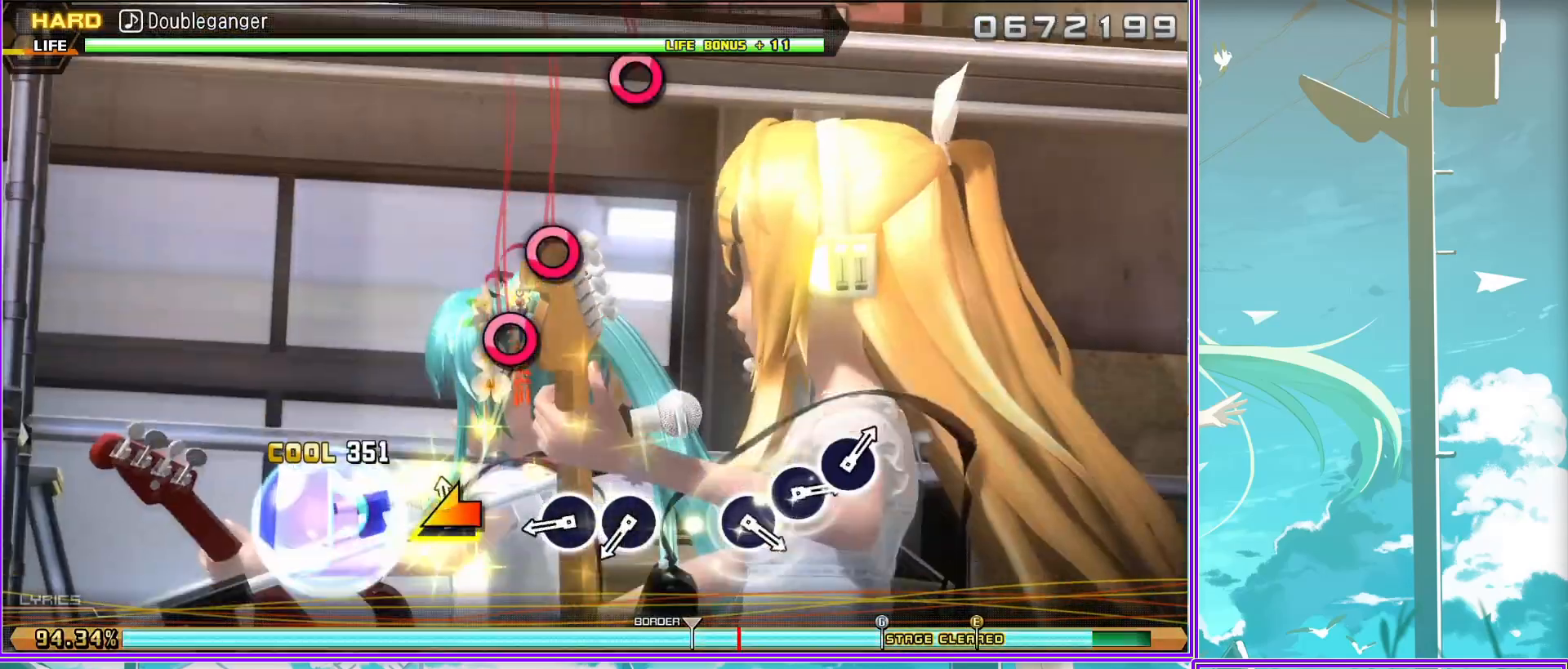
{"buttons": [], "left_stick": "center", "right_stick": "center", "events": [[17, "CIRCLE", "down"], [117, "CIRCLE", "up"], [367, "CIRCLE", "down"], [483, "CIRCLE", "up"]]}
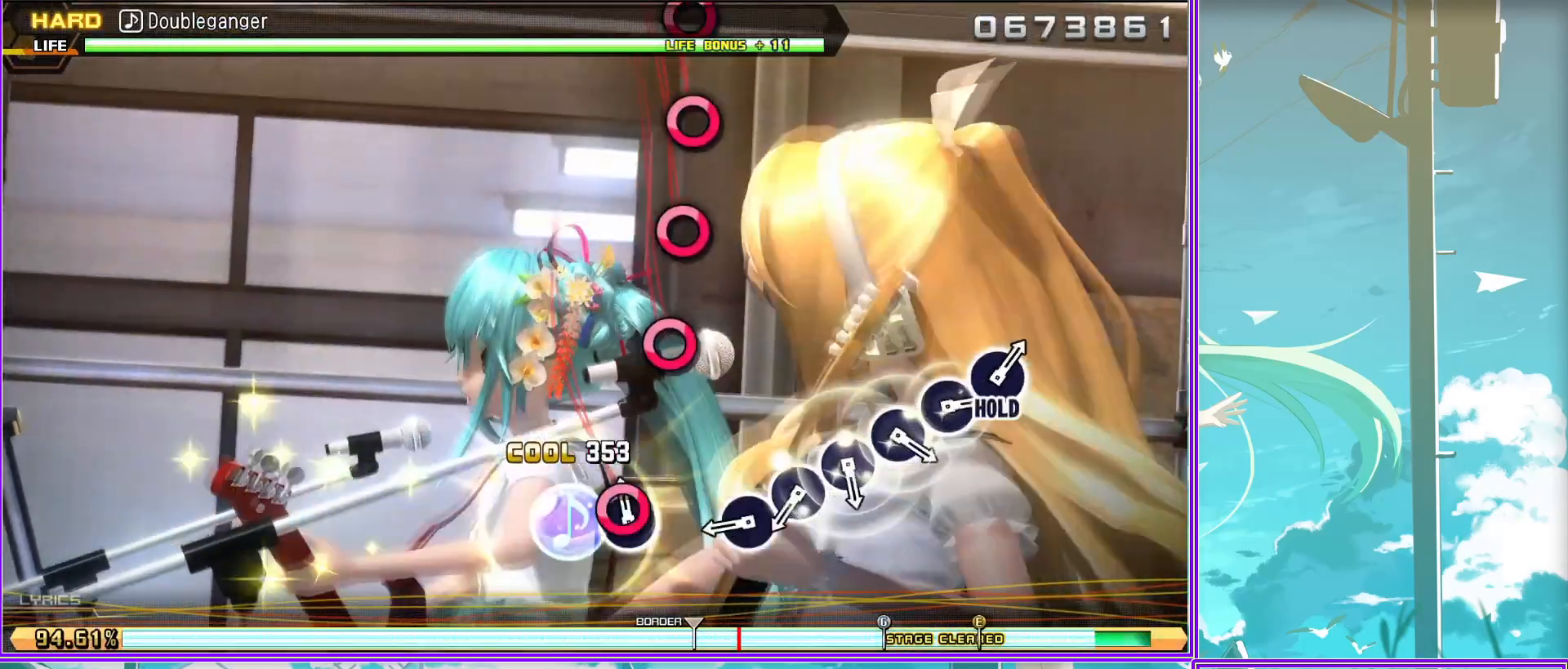
{"buttons": [], "left_stick": "center", "right_stick": "center", "events": [[33, "CIRCLE", "down"], [150, "CIRCLE", "up"], [200, "CIRCLE", "down"], [333, "CIRCLE", "up"], [367, "CIRCLE", "down"], [483, "CIRCLE", "up"]]}
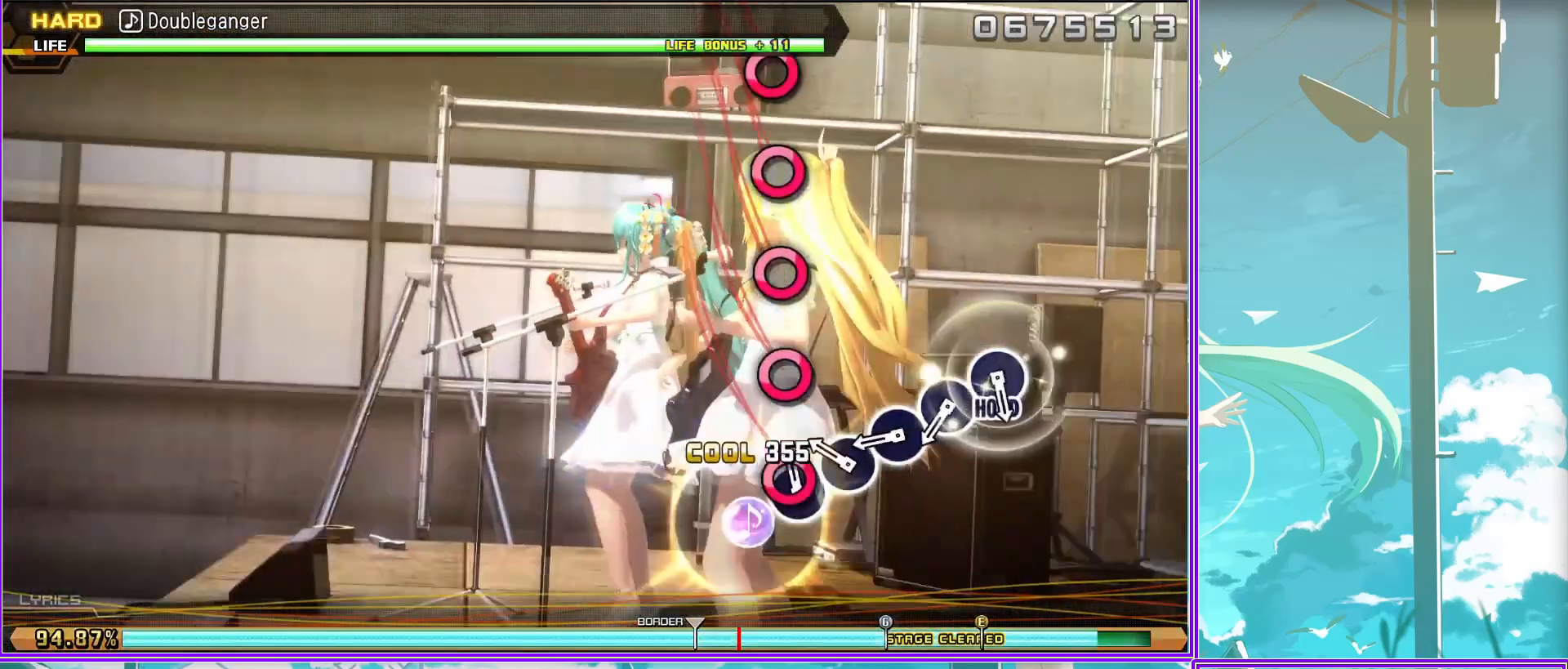
{"buttons": ["L2"], "left_stick": "center", "right_stick": "center", "events": [[50, "CIRCLE", "down"], [133, "CIRCLE", "up"], [217, "CIRCLE", "down"], [400, "L2", "down"], [450, "CIRCLE", "up"]]}
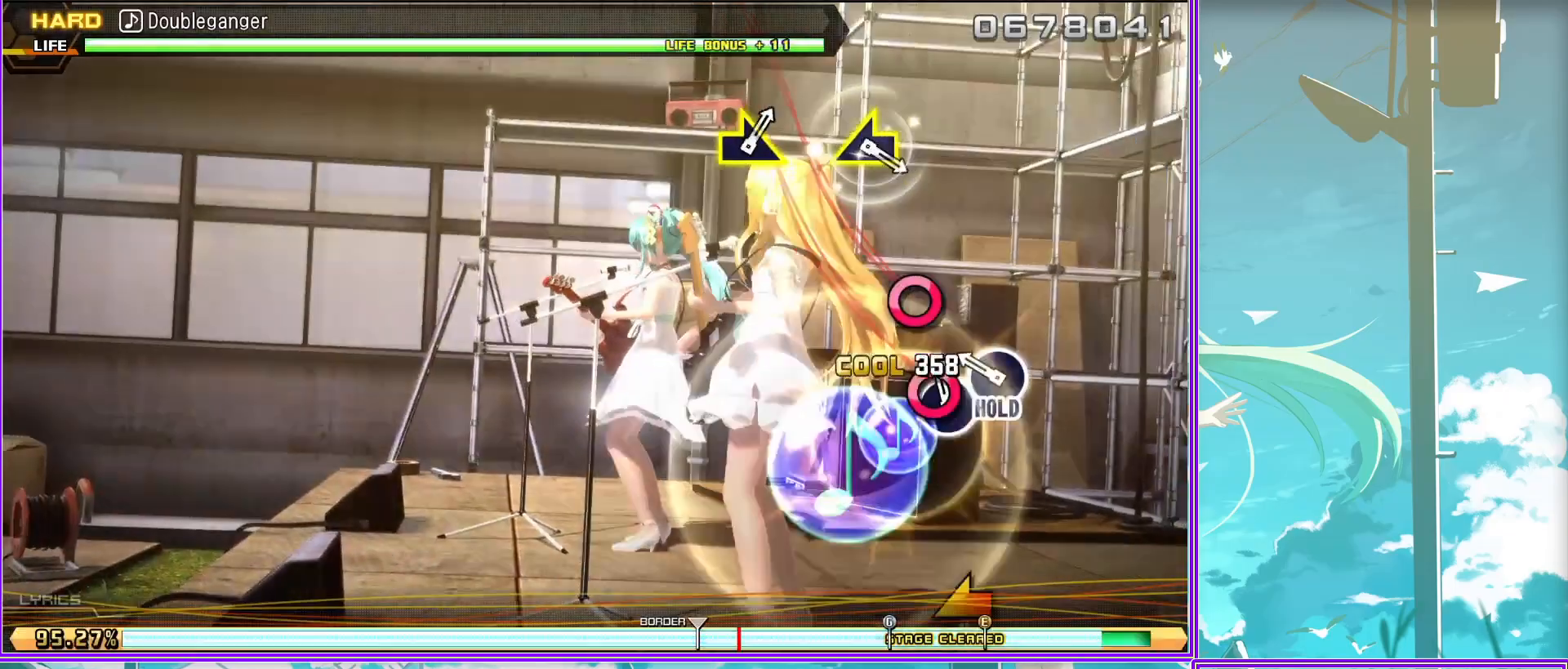
{"buttons": ["L2"], "left_stick": "left", "right_stick": "center", "events": [[367, "left_stick", "left"]]}
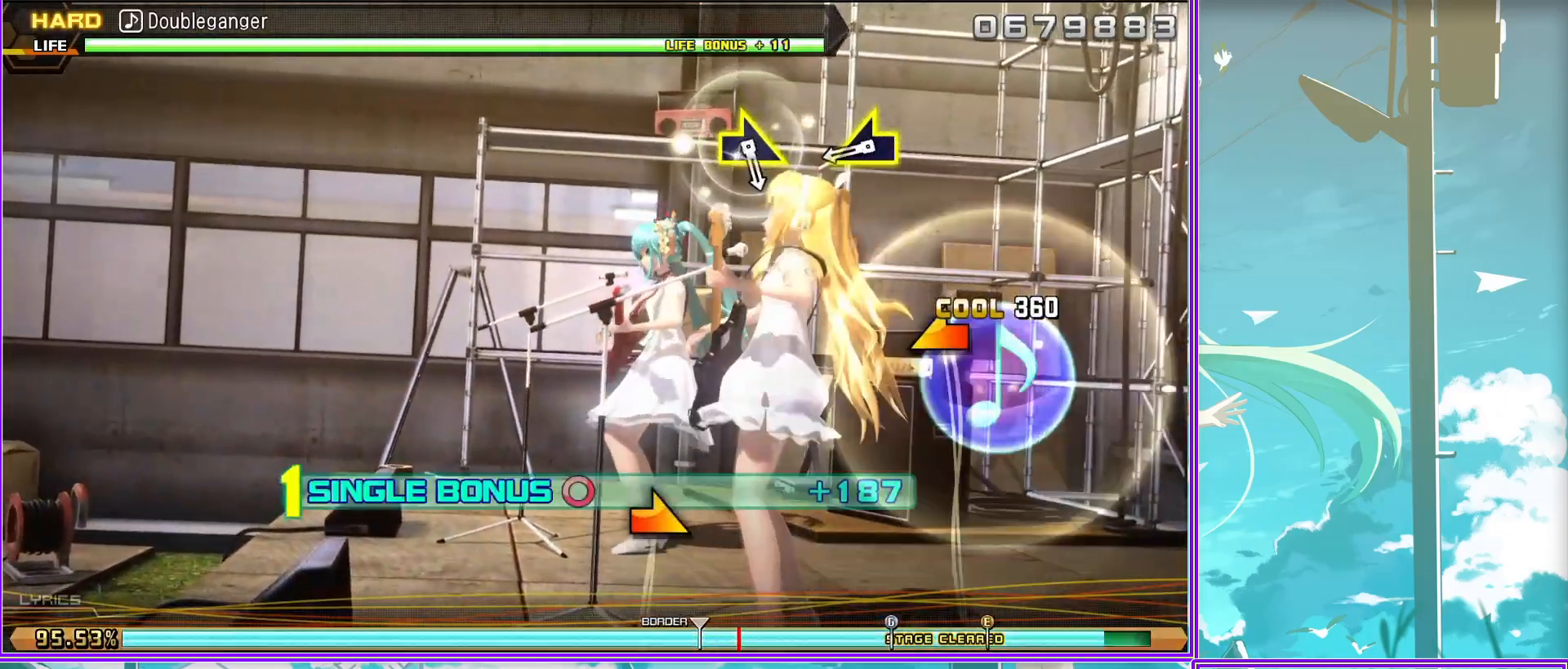
{"buttons": ["L2"], "left_stick": "center", "right_stick": "center", "events": [[83, "left_stick", "center"], [267, "left_stick", "right"], [467, "left_stick", "center"]]}
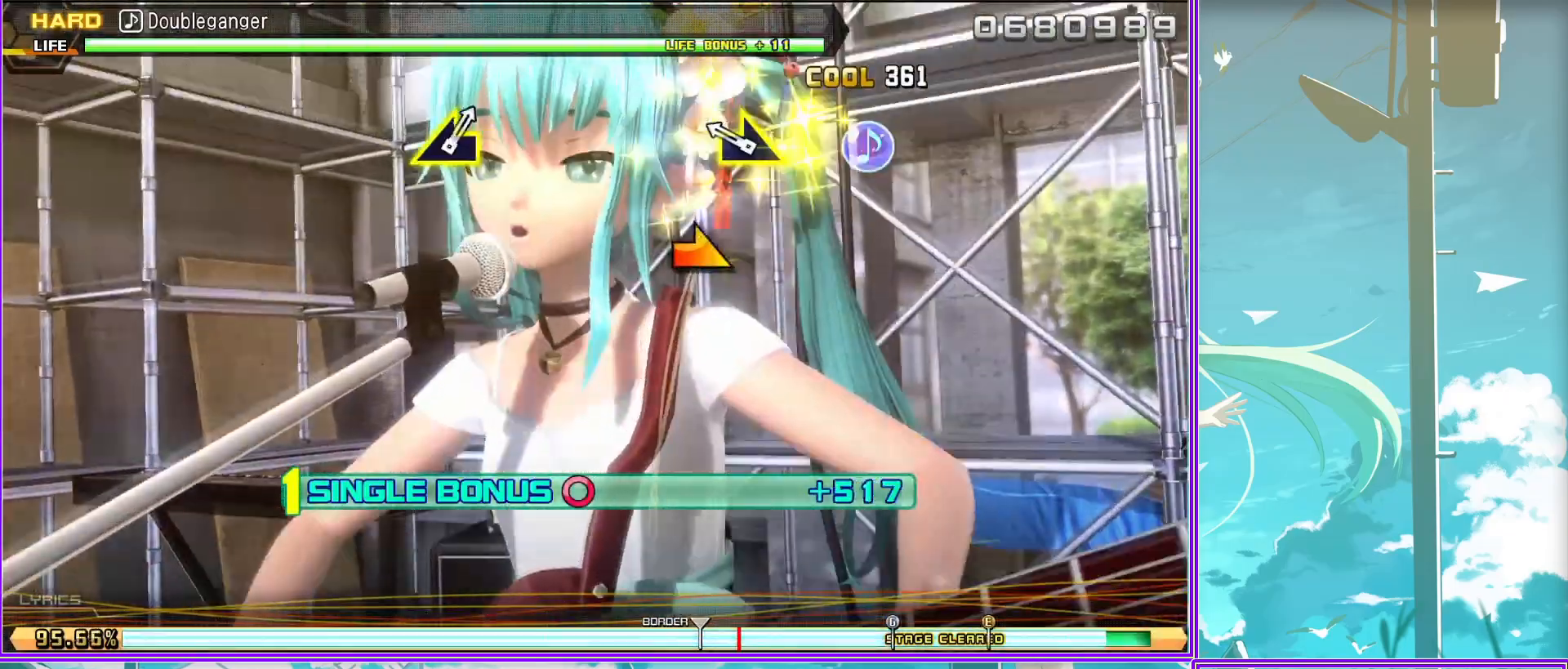
{"buttons": ["L2"], "left_stick": "center", "right_stick": "center", "events": []}
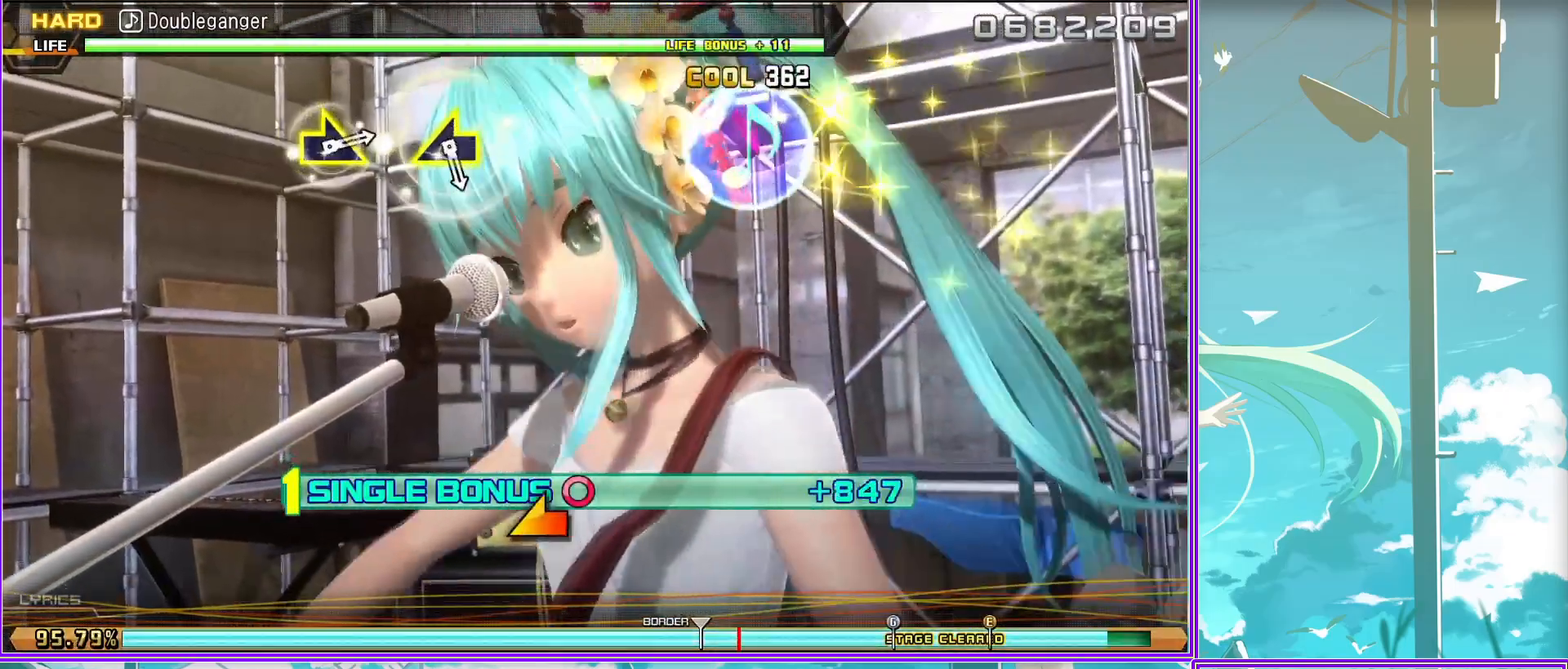
{"buttons": ["L2"], "left_stick": "center", "right_stick": "center", "events": [[233, "left_stick", "left"], [367, "left_stick", "center"]]}
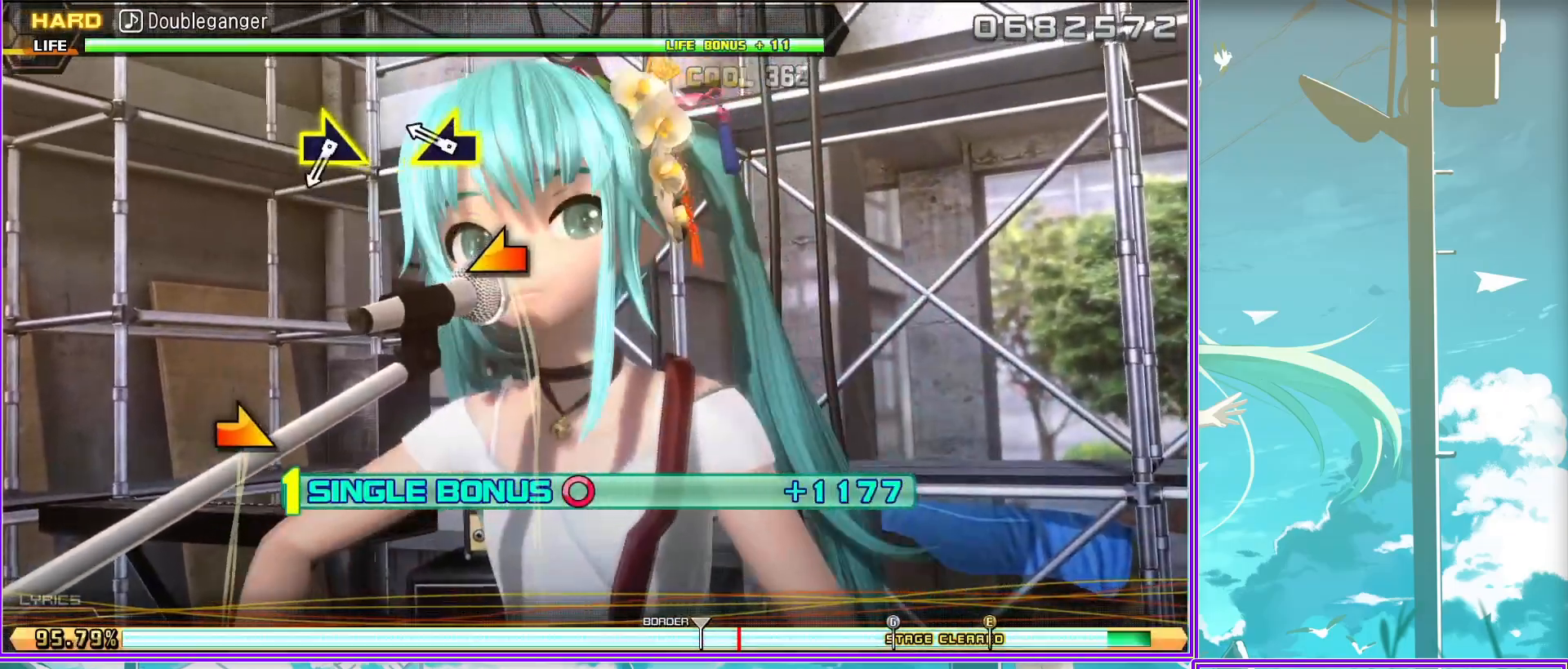
{"buttons": ["L2"], "left_stick": "center", "right_stick": "center", "events": [[50, "left_stick", "right"], [217, "left_stick", "center"]]}
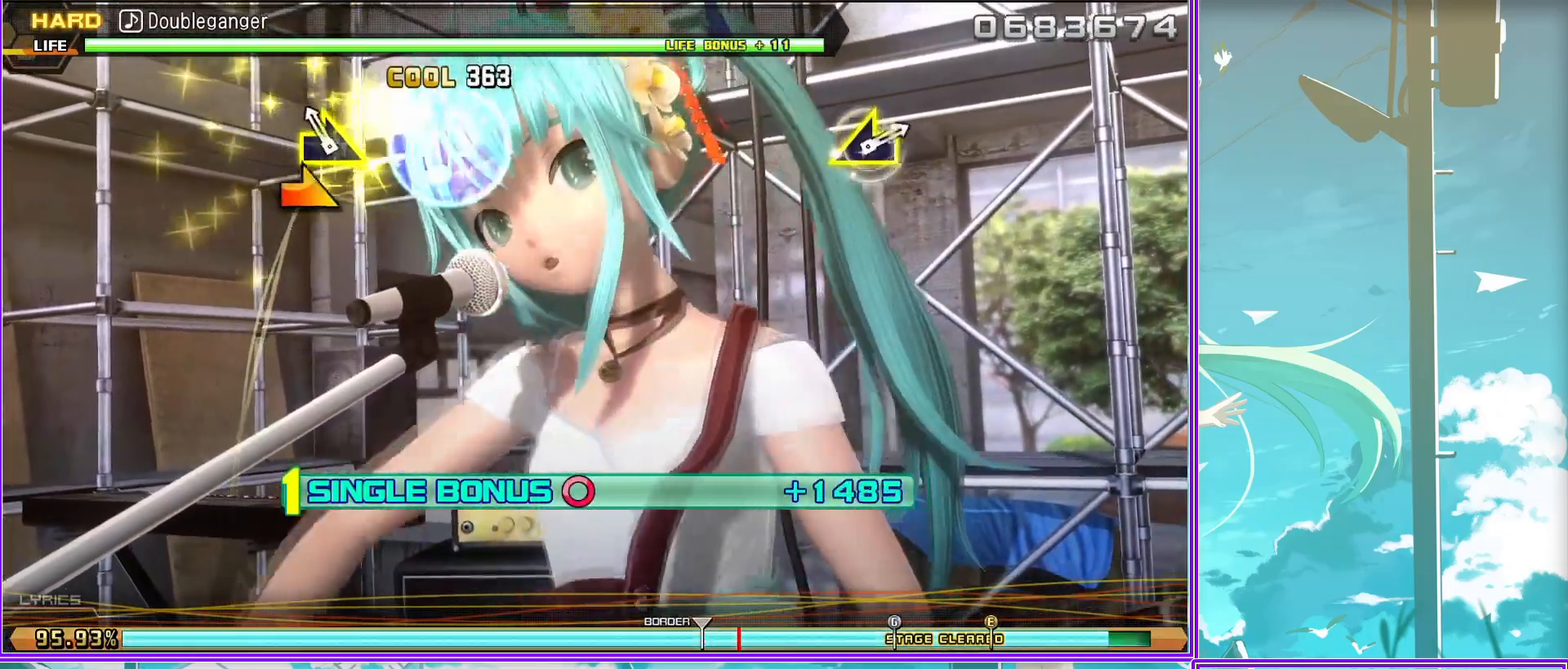
{"buttons": ["L2"], "left_stick": "center", "right_stick": "center", "events": []}
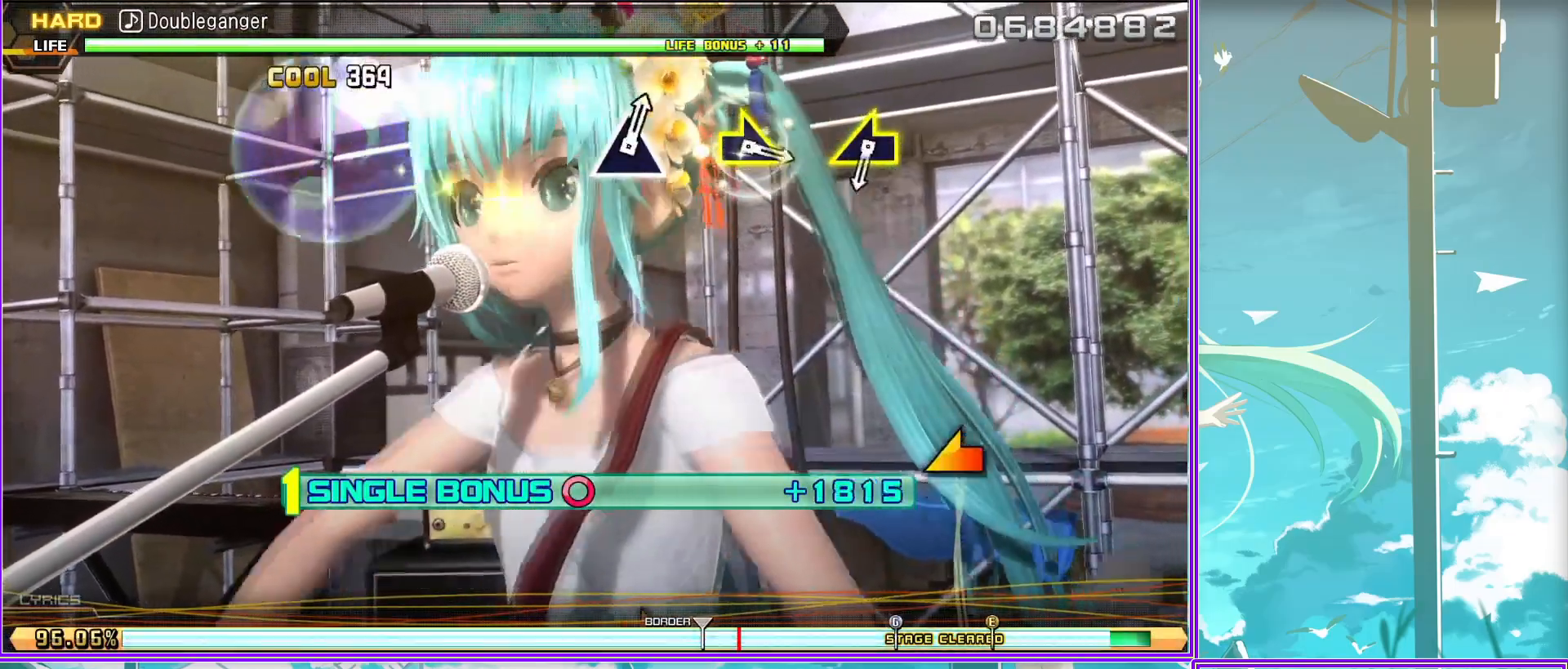
{"buttons": ["L2"], "left_stick": "right", "right_stick": "center", "events": [[50, "left_stick", "left"], [217, "left_stick", "center"], [383, "left_stick", "right"]]}
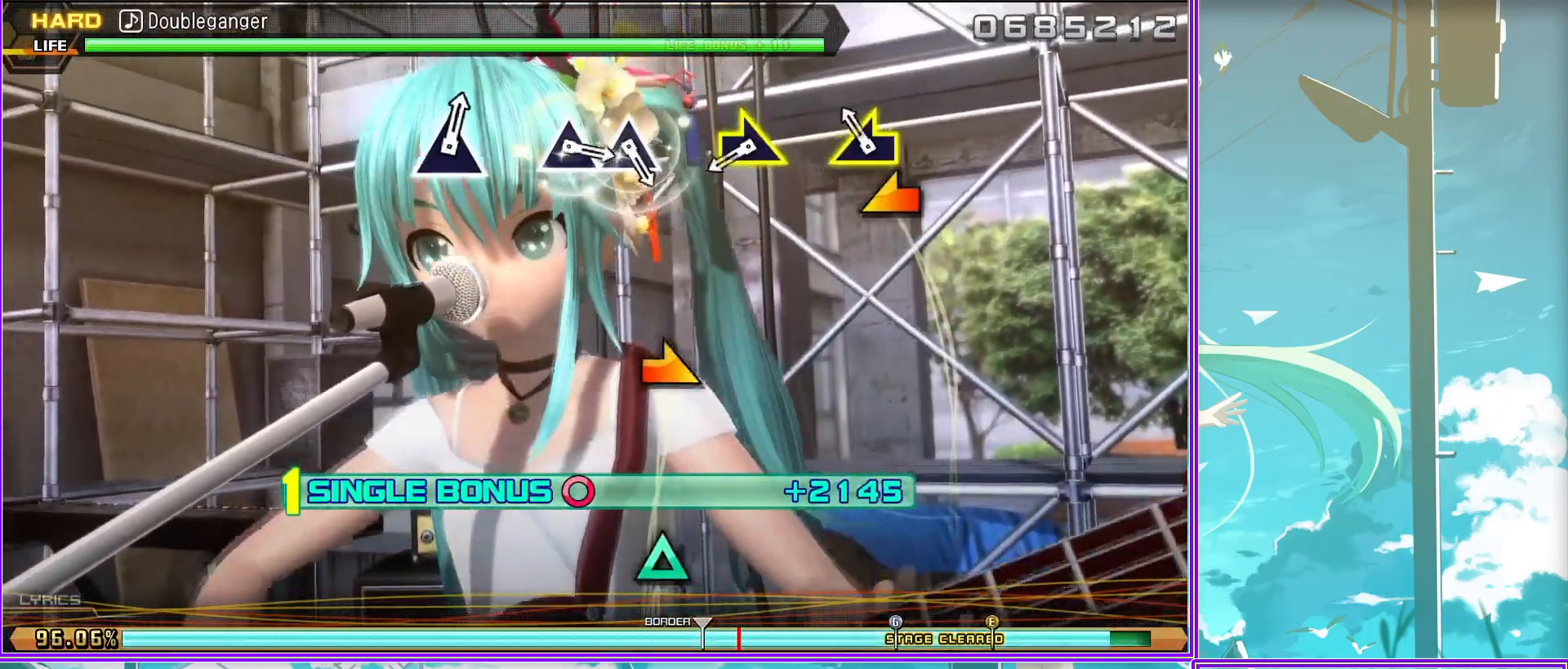
{"buttons": ["TRIANGLE", "L2"], "left_stick": "center", "right_stick": "center", "events": [[50, "left_stick", "center"], [200, "TRIANGLE", "down"], [300, "TRIANGLE", "up"], [400, "TRIANGLE", "down"]]}
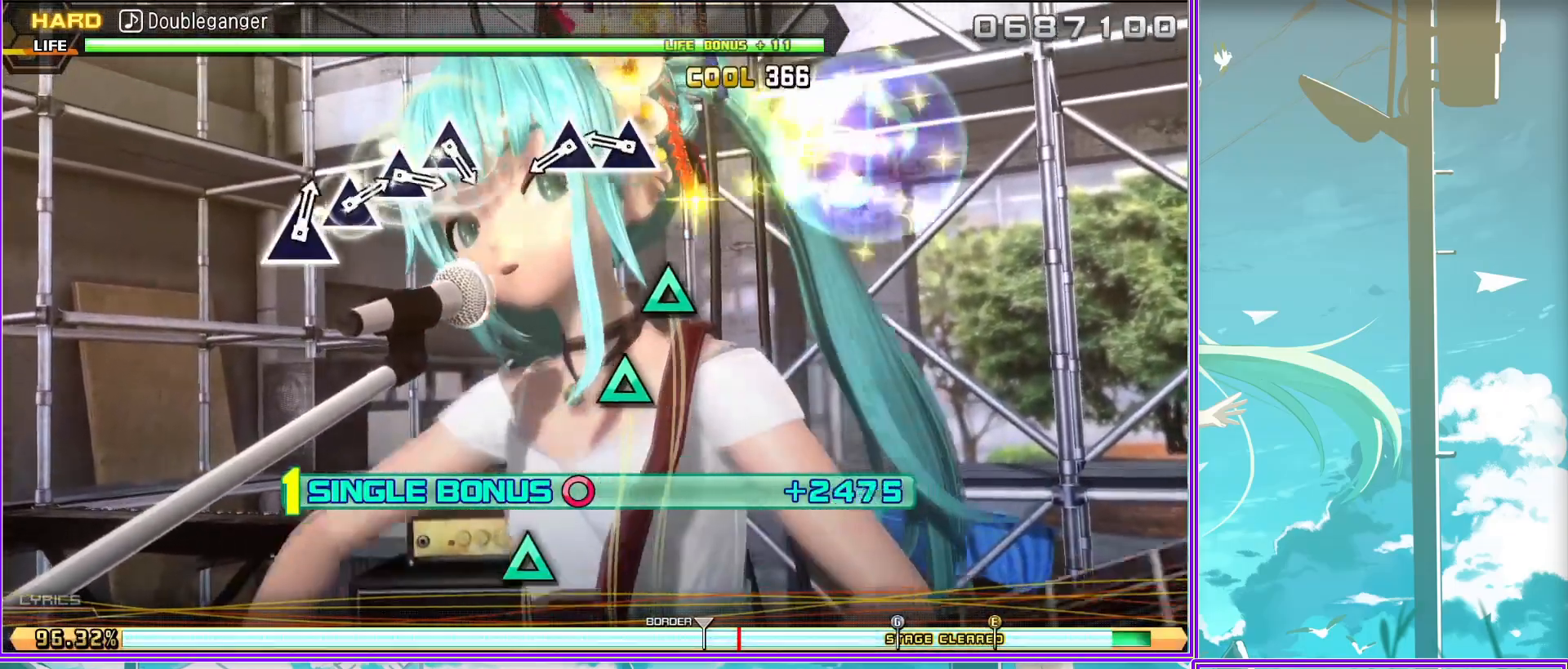
{"buttons": ["TRIANGLE", "L2"], "left_stick": "center", "right_stick": "center", "events": [[33, "TRIANGLE", "up"], [267, "TRIANGLE", "down"], [350, "TRIANGLE", "up"], [417, "TRIANGLE", "down"]]}
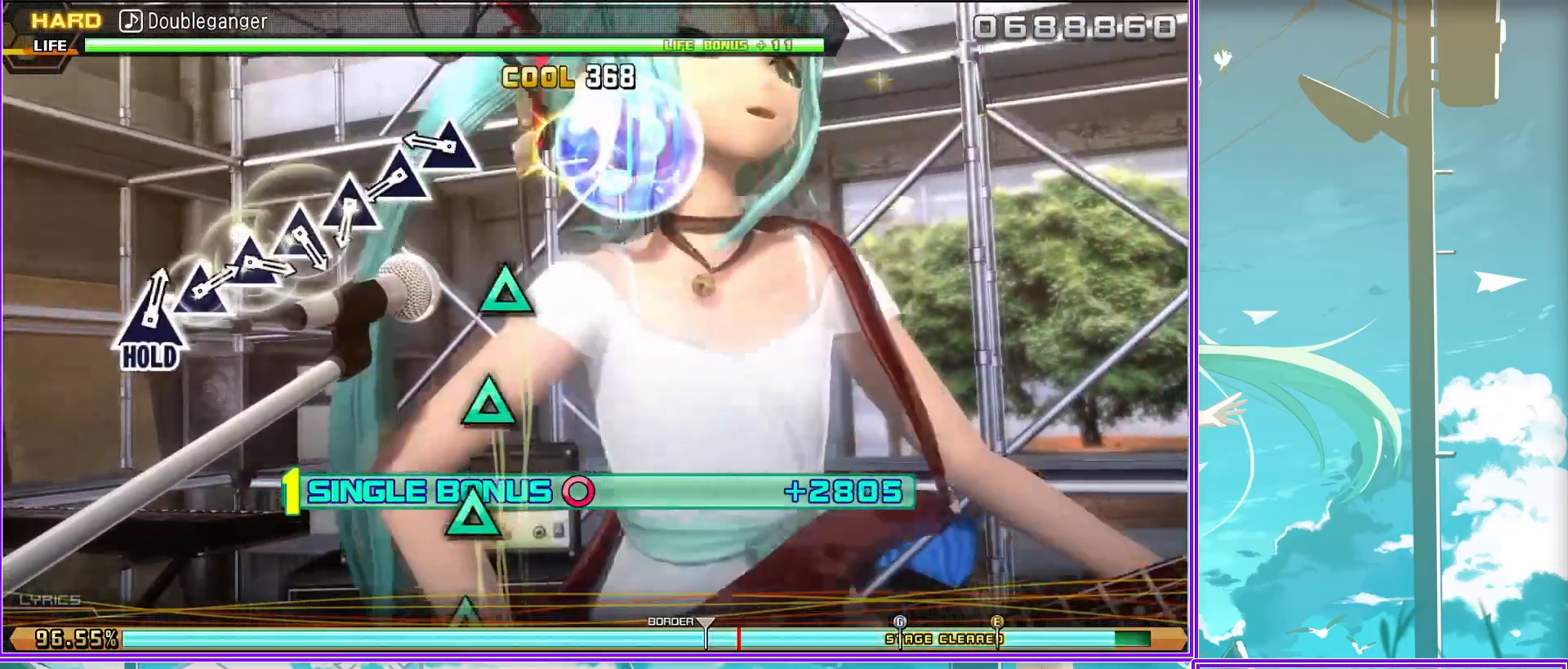
{"buttons": ["TRIANGLE", "L2"], "left_stick": "center", "right_stick": "center", "events": [[17, "TRIANGLE", "up"], [83, "TRIANGLE", "down"], [200, "TRIANGLE", "up"], [250, "TRIANGLE", "down"], [350, "TRIANGLE", "up"], [433, "TRIANGLE", "down"]]}
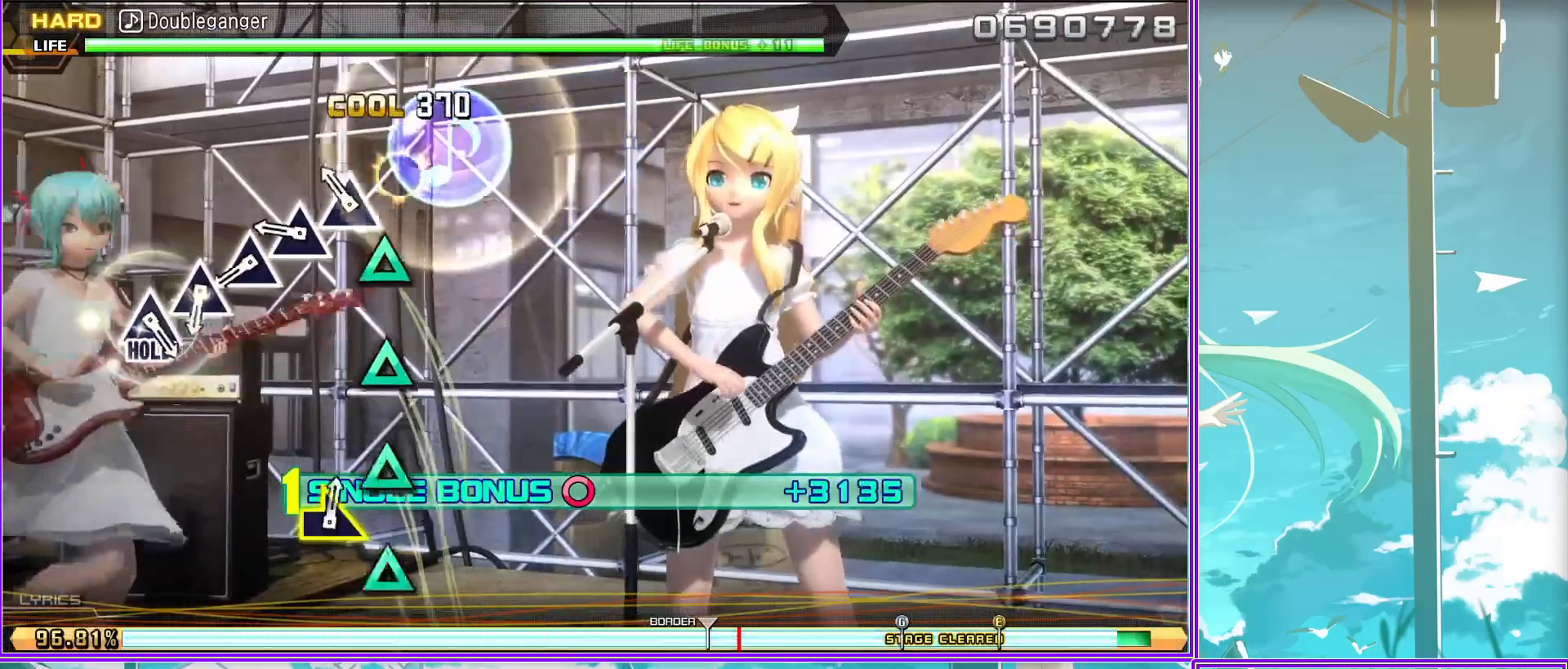
{"buttons": ["TRIANGLE"], "left_stick": "center", "right_stick": "center", "events": [[17, "TRIANGLE", "up"], [117, "TRIANGLE", "down"], [183, "TRIANGLE", "up"], [267, "TRIANGLE", "down"], [450, "L2", "up"]]}
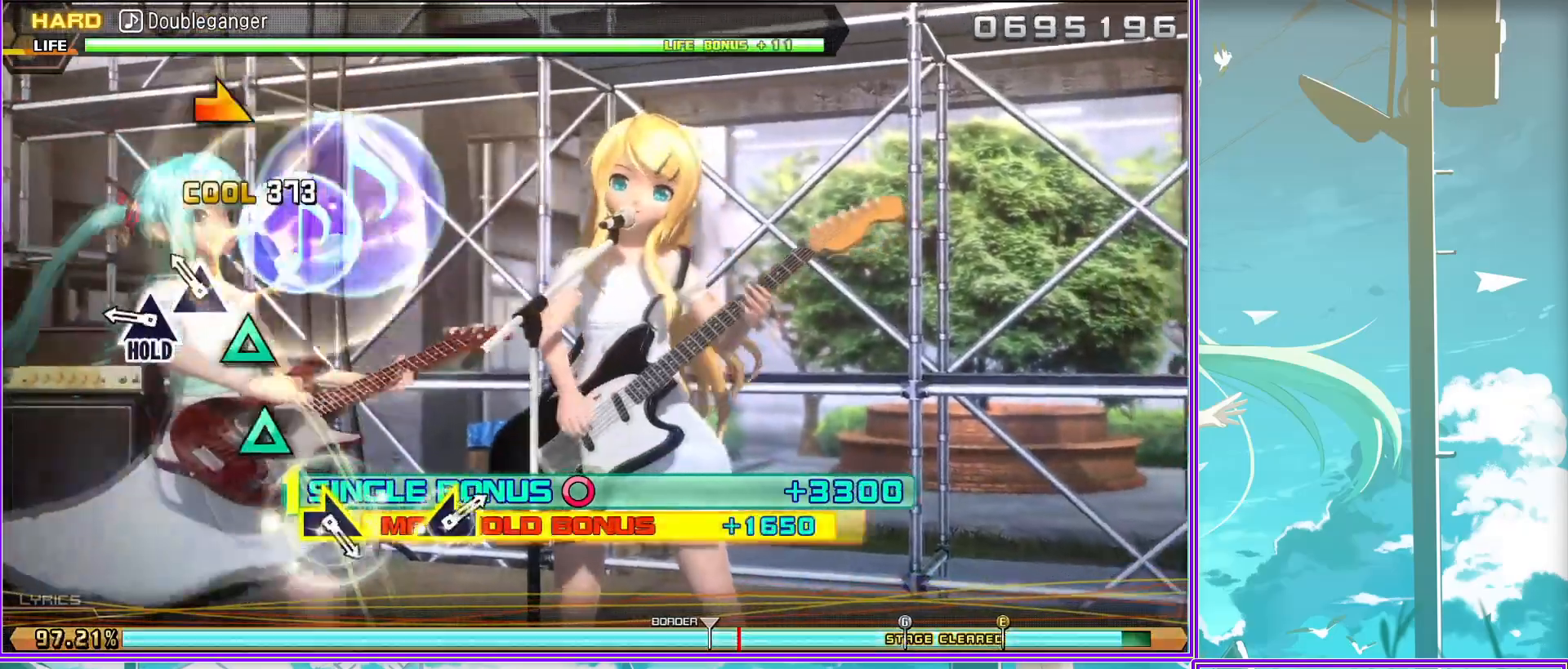
{"buttons": ["TRIANGLE"], "left_stick": "center", "right_stick": "center", "events": [[300, "left_stick", "right"], [483, "left_stick", "center"]]}
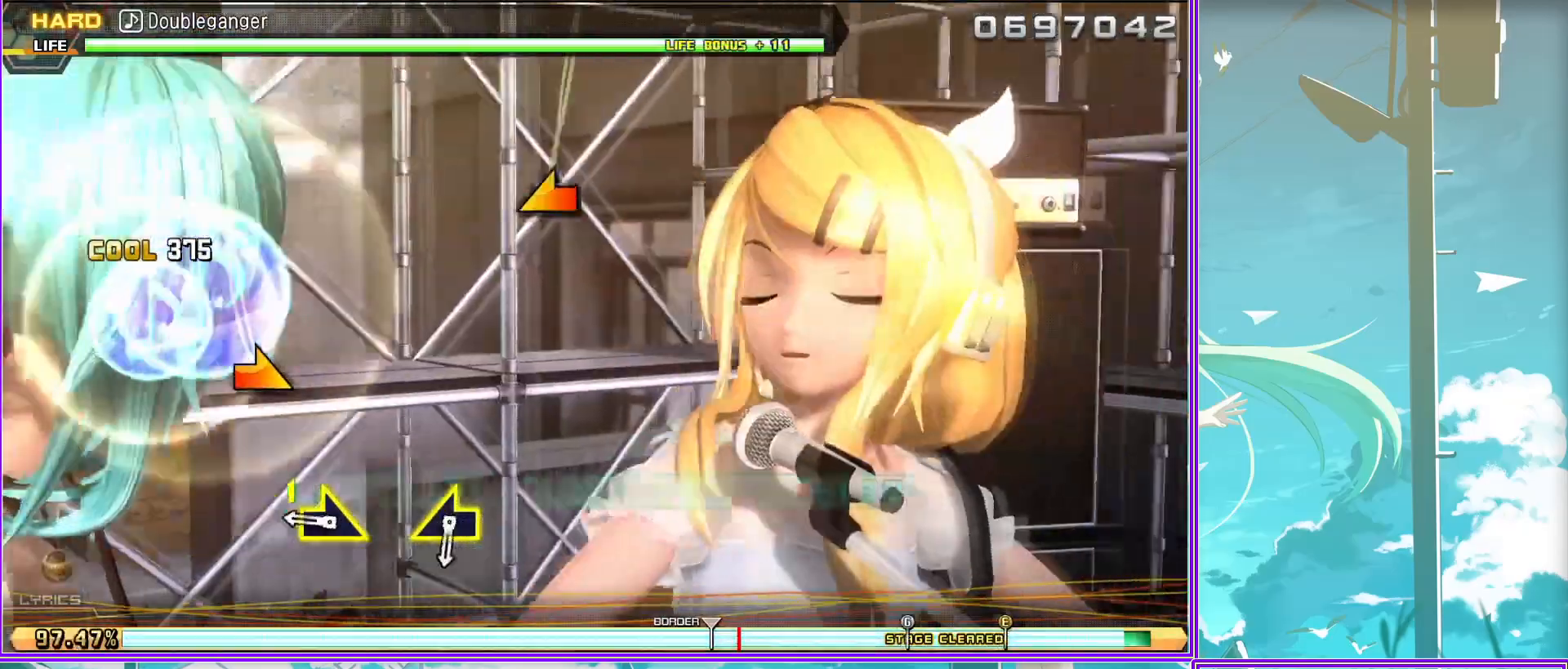
{"buttons": ["TRIANGLE"], "left_stick": "center", "right_stick": "center", "events": [[117, "left_stick", "left"], [350, "left_stick", "center"]]}
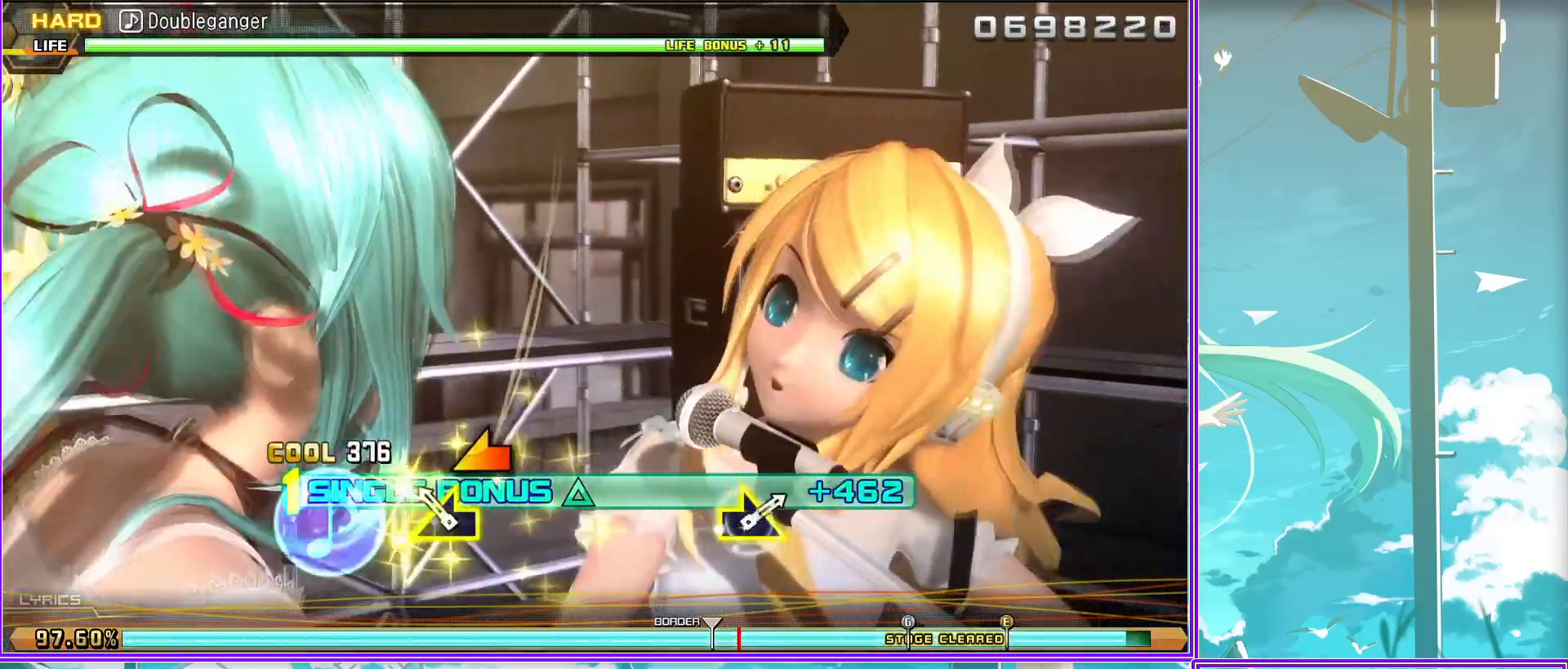
{"buttons": ["TRIANGLE"], "left_stick": "center", "right_stick": "center", "events": []}
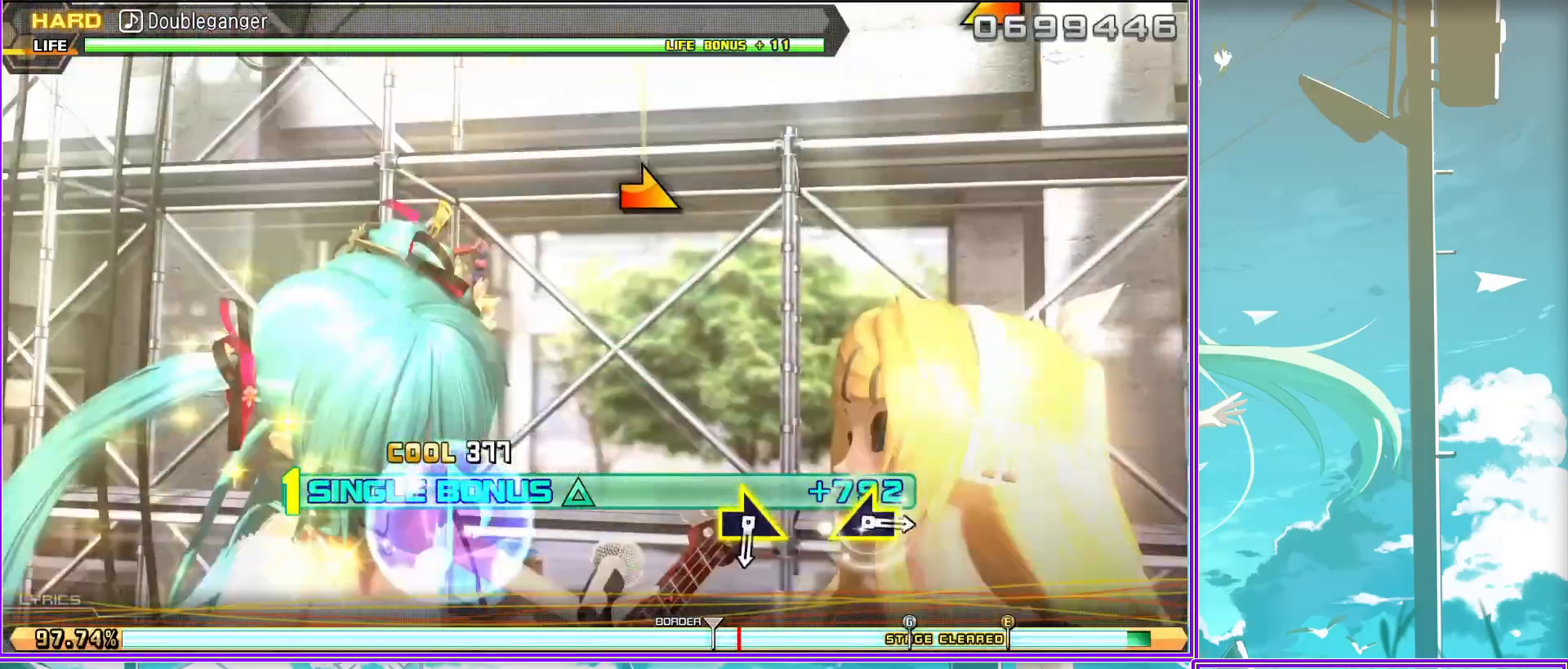
{"buttons": ["TRIANGLE"], "left_stick": "left", "right_stick": "center", "events": [[100, "left_stick", "right"], [333, "left_stick", "center"], [500, "left_stick", "left"]]}
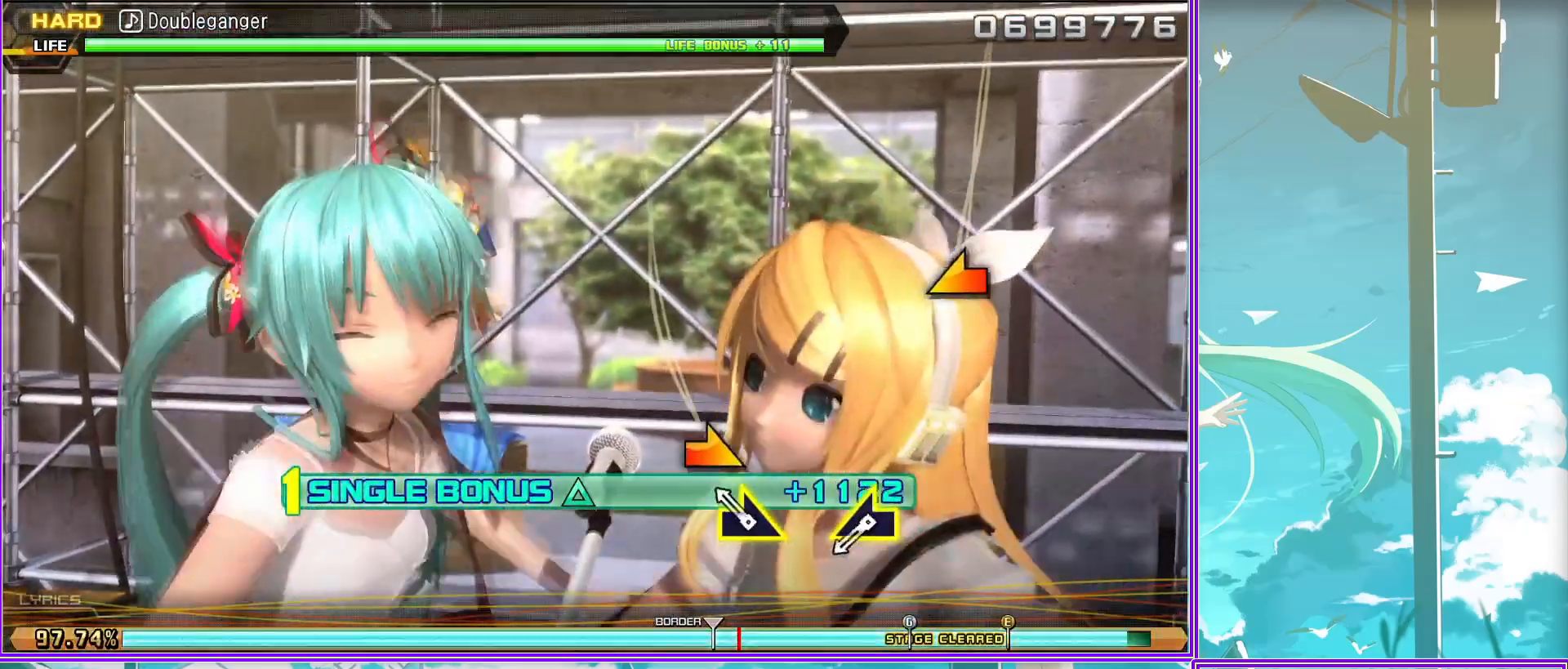
{"buttons": ["TRIANGLE"], "left_stick": "center", "right_stick": "center", "events": [[183, "left_stick", "center"]]}